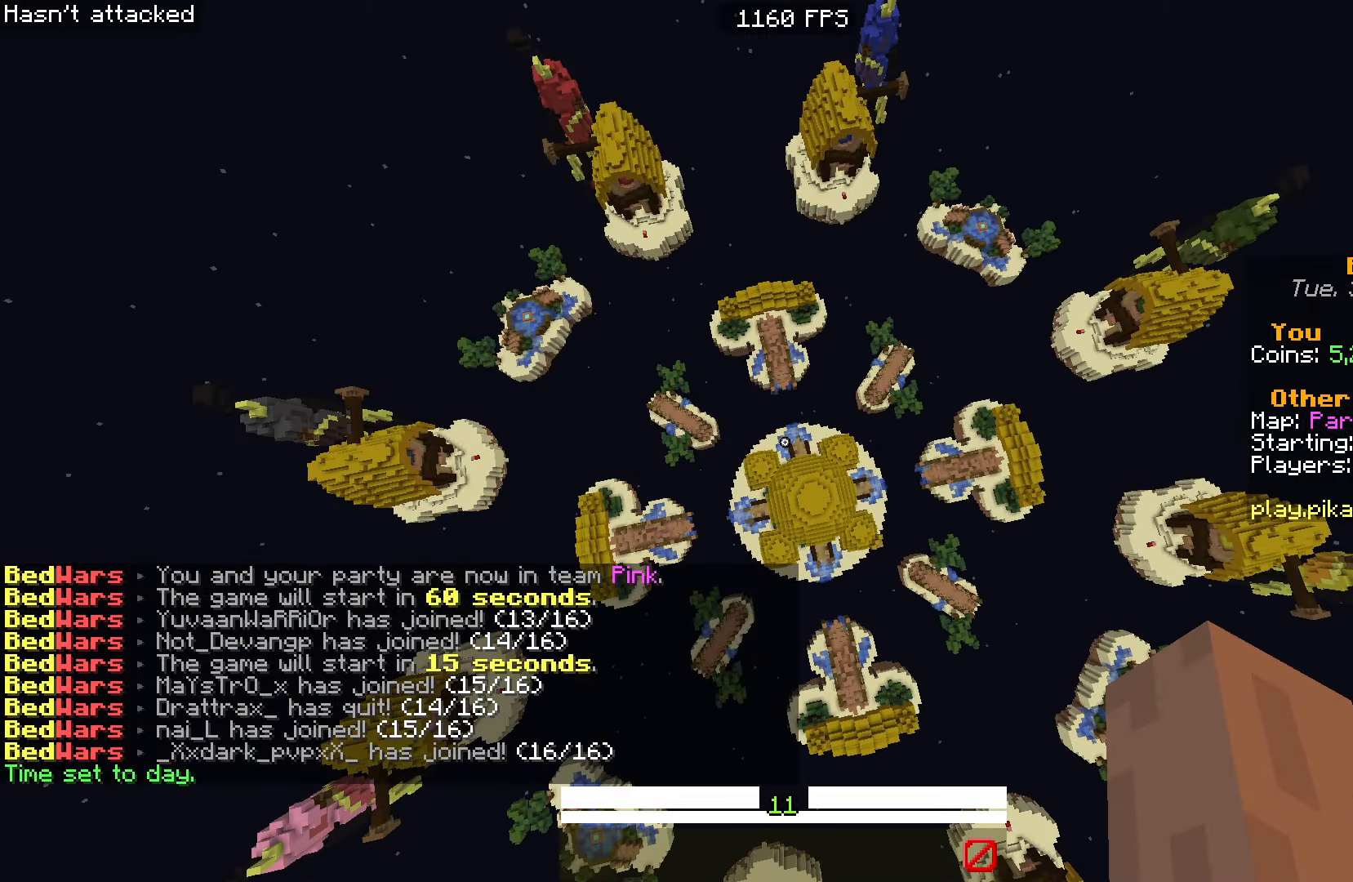
Gameplay with keyboard and mouse; each line is a JSON object with the keys and mouse buttons held at the frame after it. "events" lists presses ("down") and releases ("up") of "a", "d", "s", "space", "w", "mouse_left" and "mouse_right" between this image and that frame as [ms after this image, input, new state], when the widget could be followed in between. "mouse_left", "mouse_right" = the "left", "right" buttons of the "mouse" list. No other keys are recorded. Fast repeated clicks can show as one long hold. Mouse movement is not recorded.
{"keys": [], "mouse": [], "events": []}
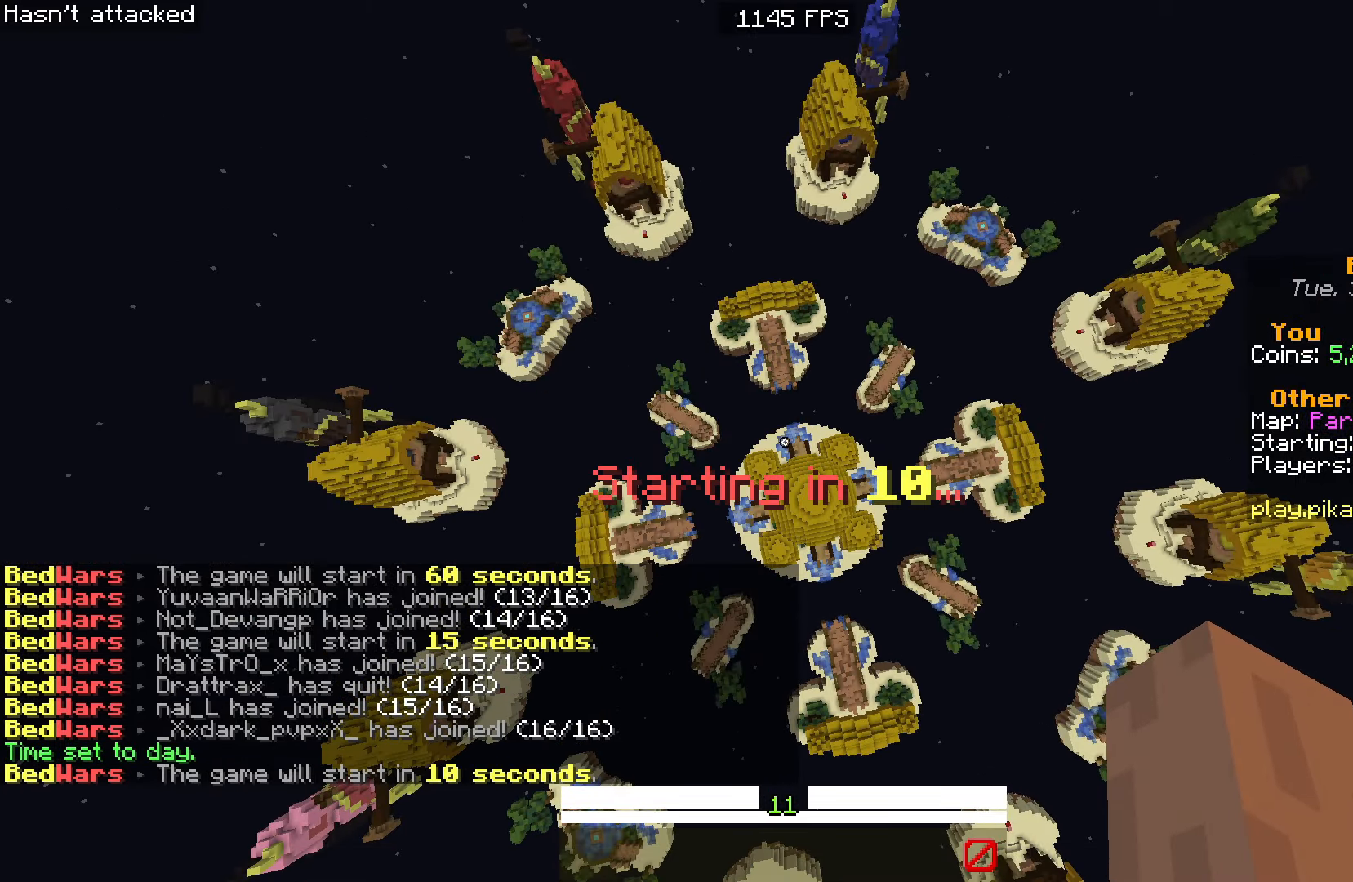
{"keys": [], "mouse": [], "events": []}
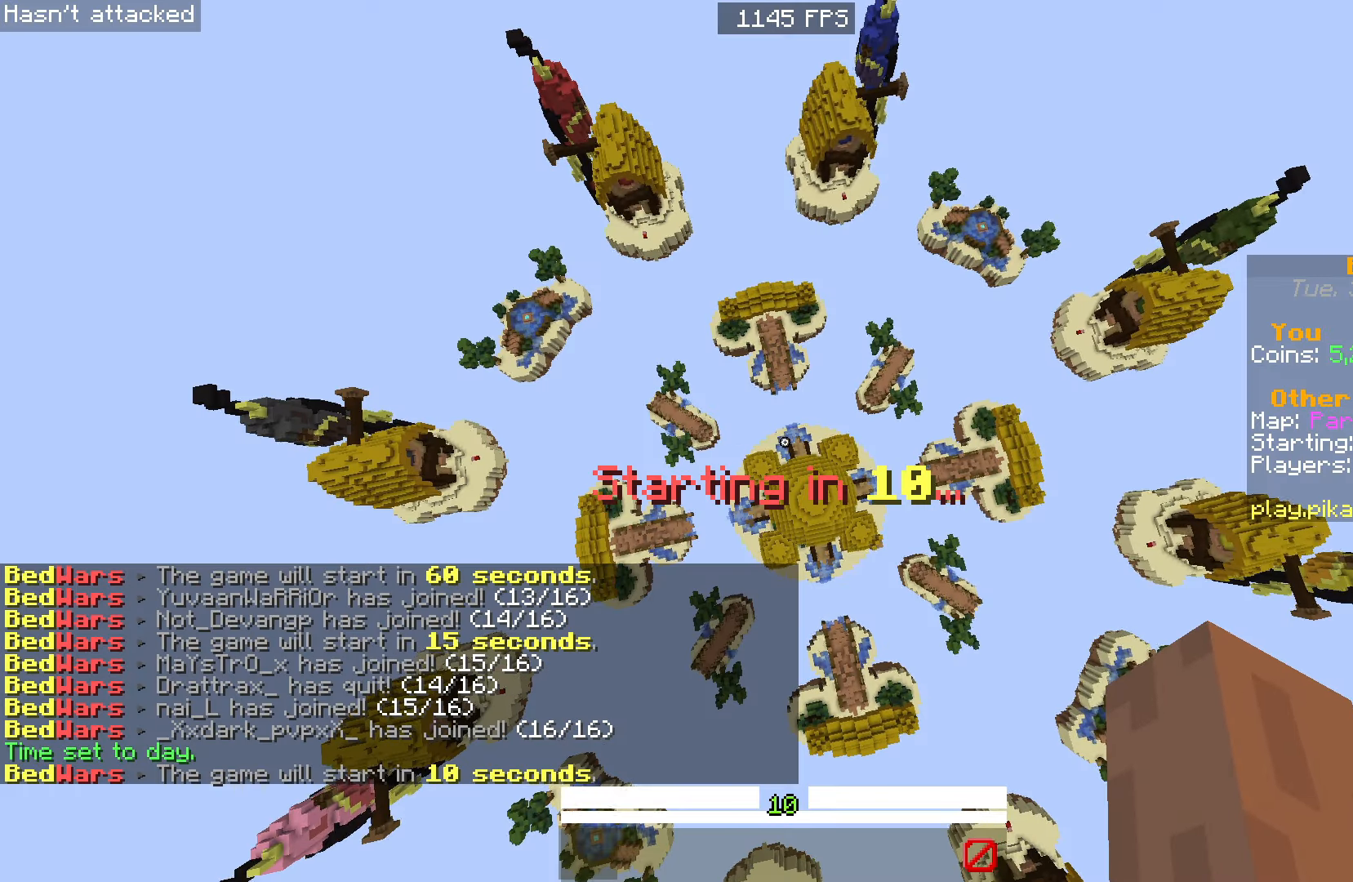
{"keys": ["s"], "mouse": [], "events": [[67, "s", "down"]]}
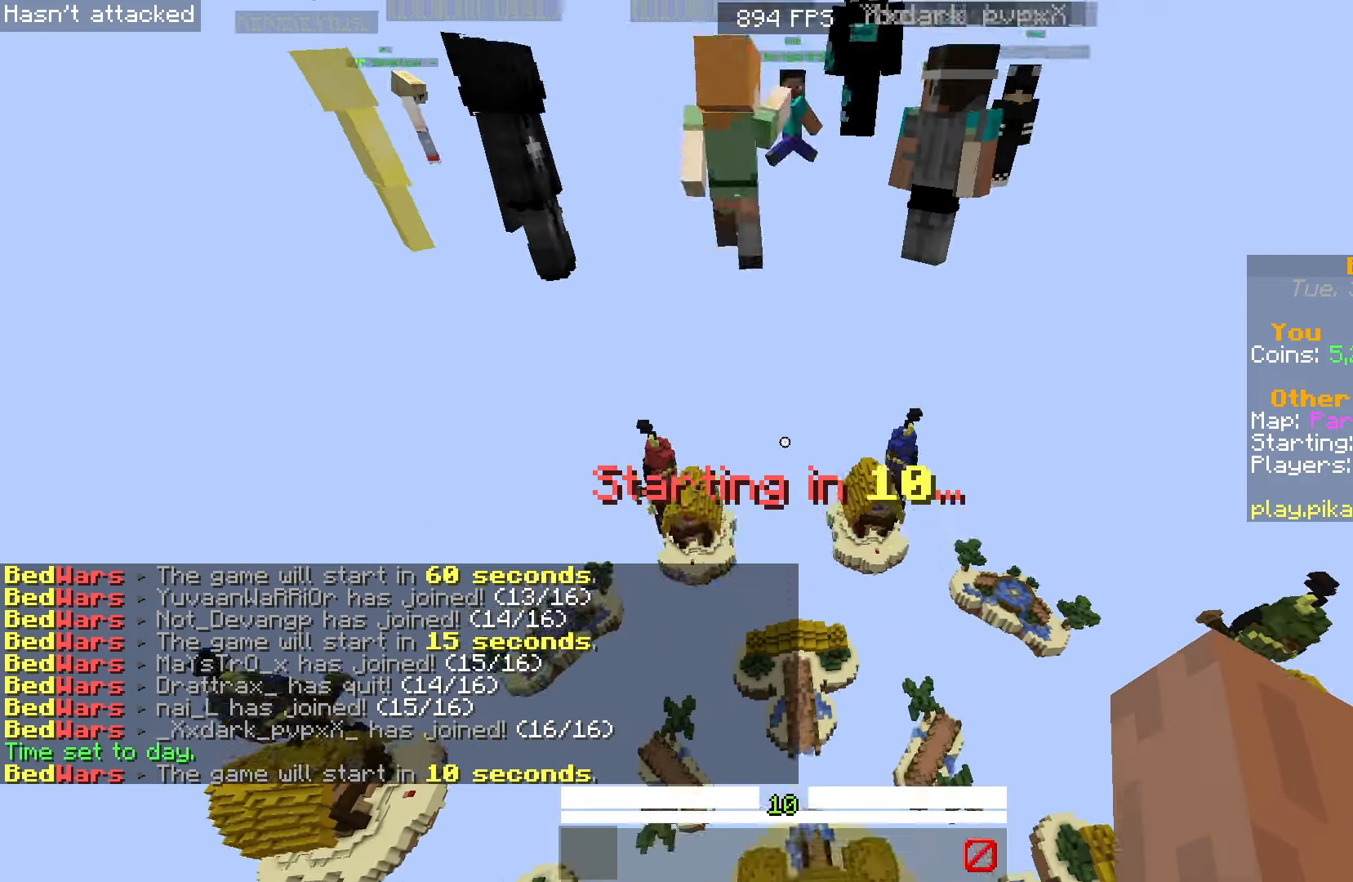
{"keys": ["s"], "mouse": [], "events": [[233, "space", "down"], [467, "space", "up"]]}
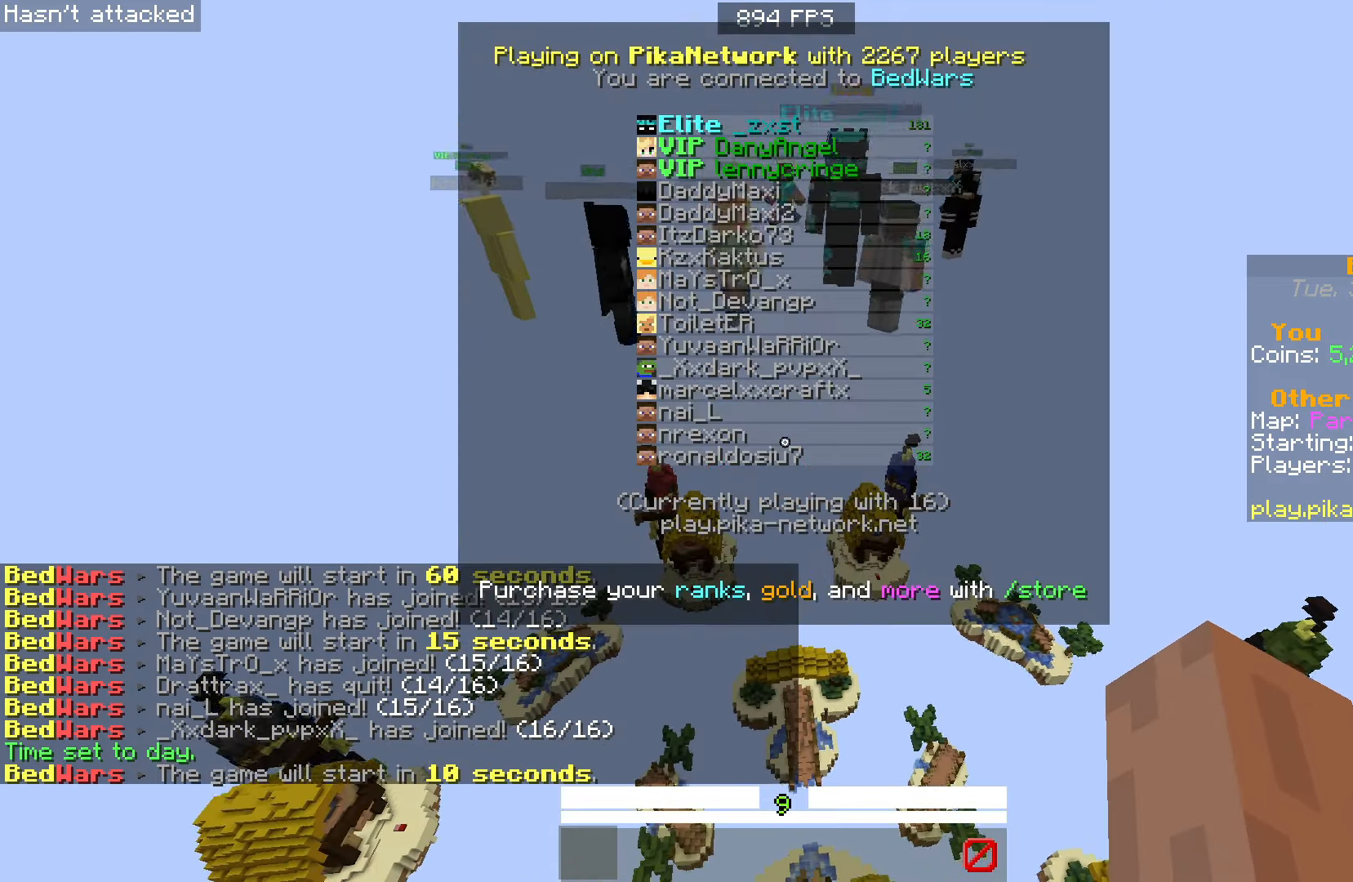
{"keys": ["s"], "mouse": [], "events": []}
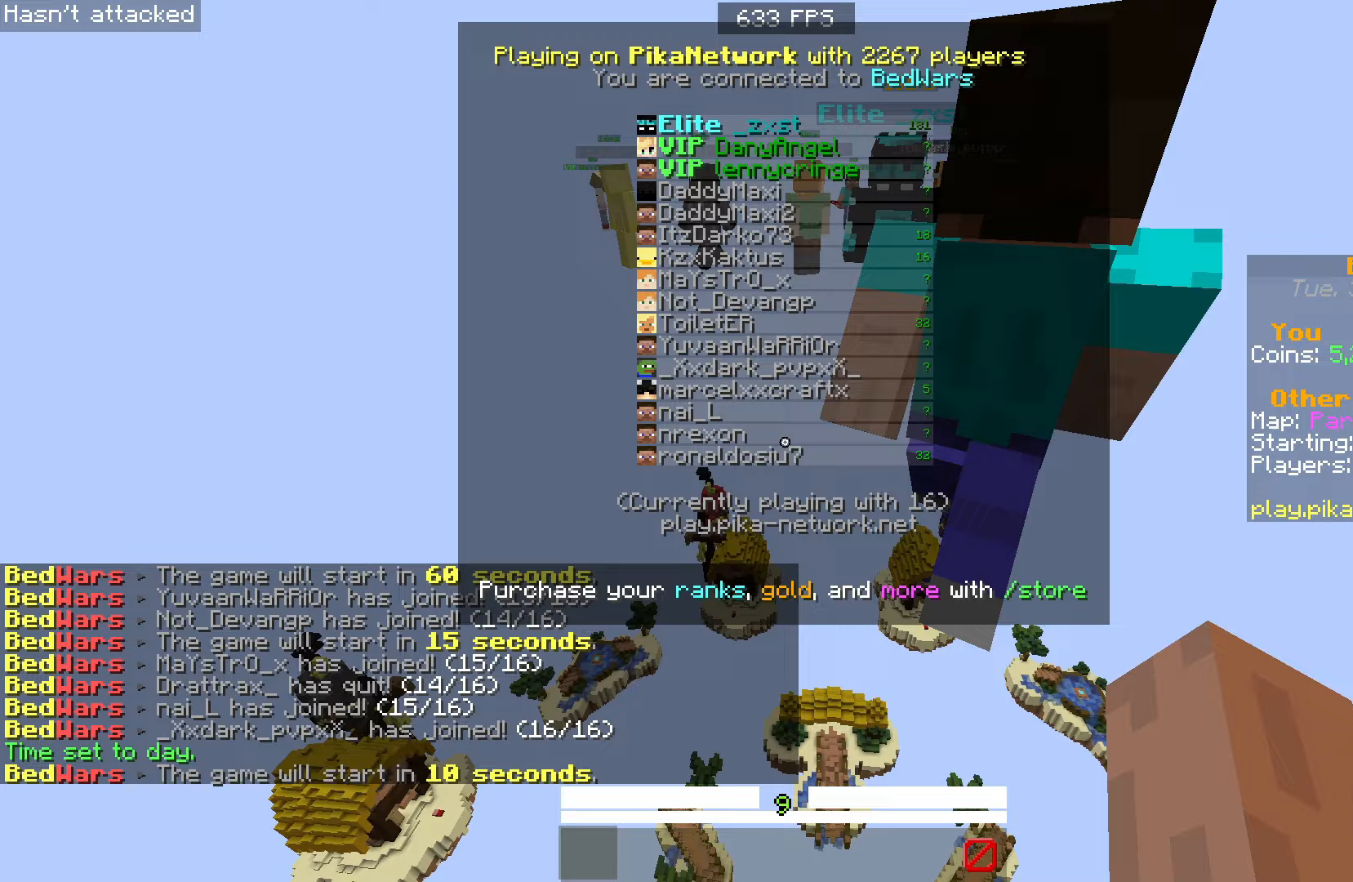
{"keys": ["s"], "mouse": [], "events": []}
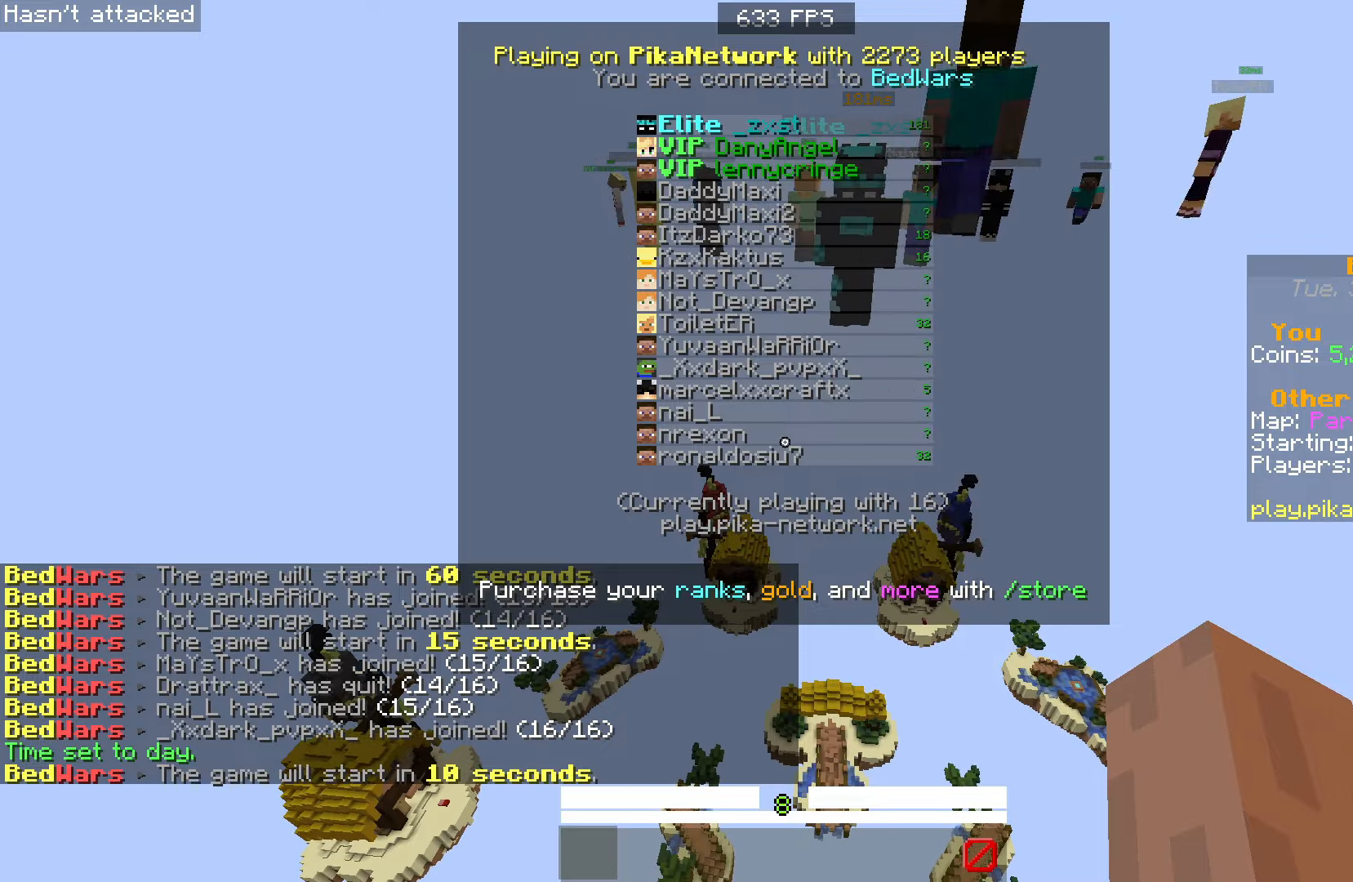
{"keys": [], "mouse": [], "events": [[483, "s", "up"]]}
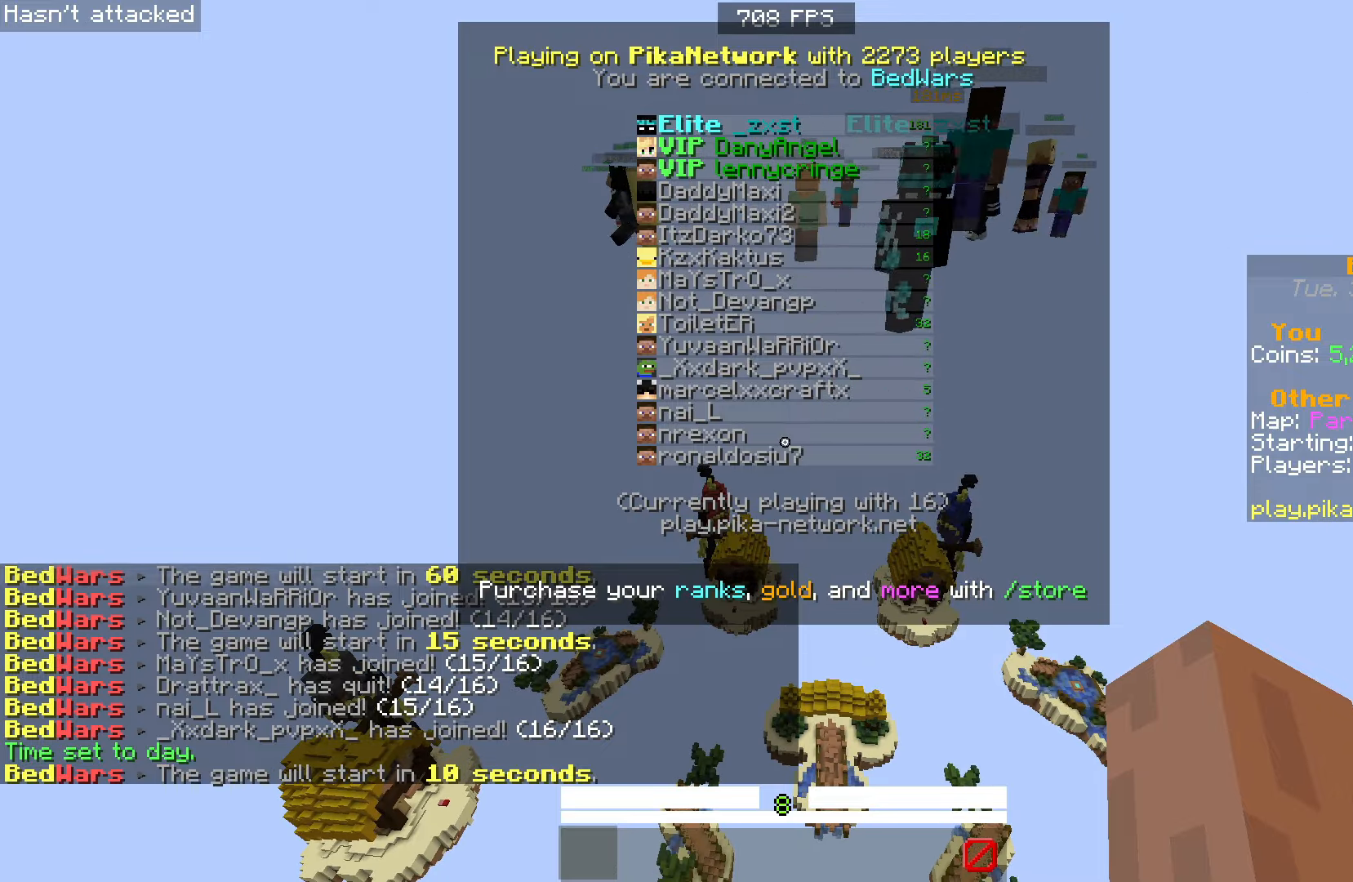
{"keys": ["space", "w"], "mouse": [], "events": [[83, "w", "down"], [317, "space", "down"]]}
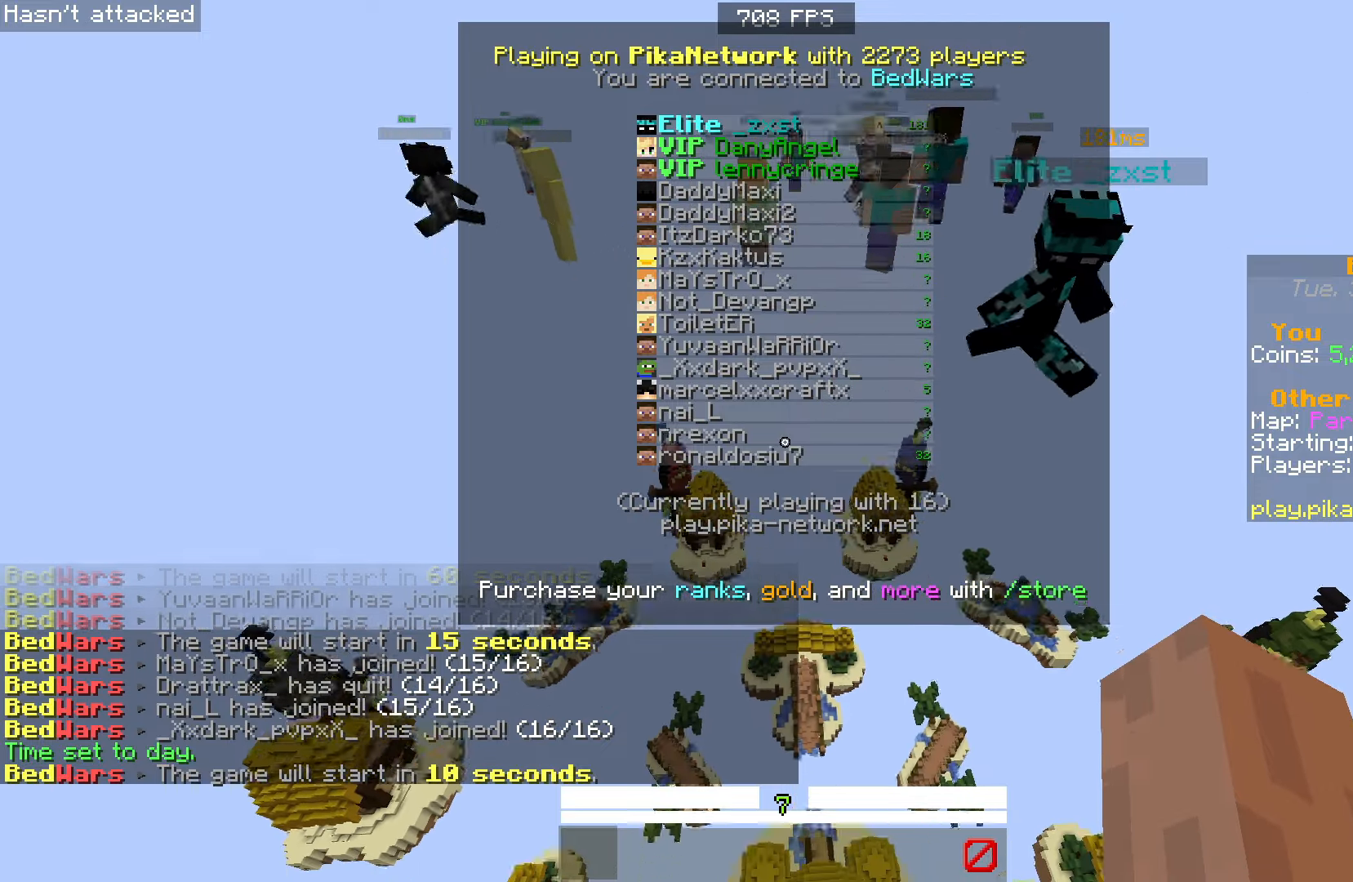
{"keys": ["space", "w"], "mouse": [], "events": []}
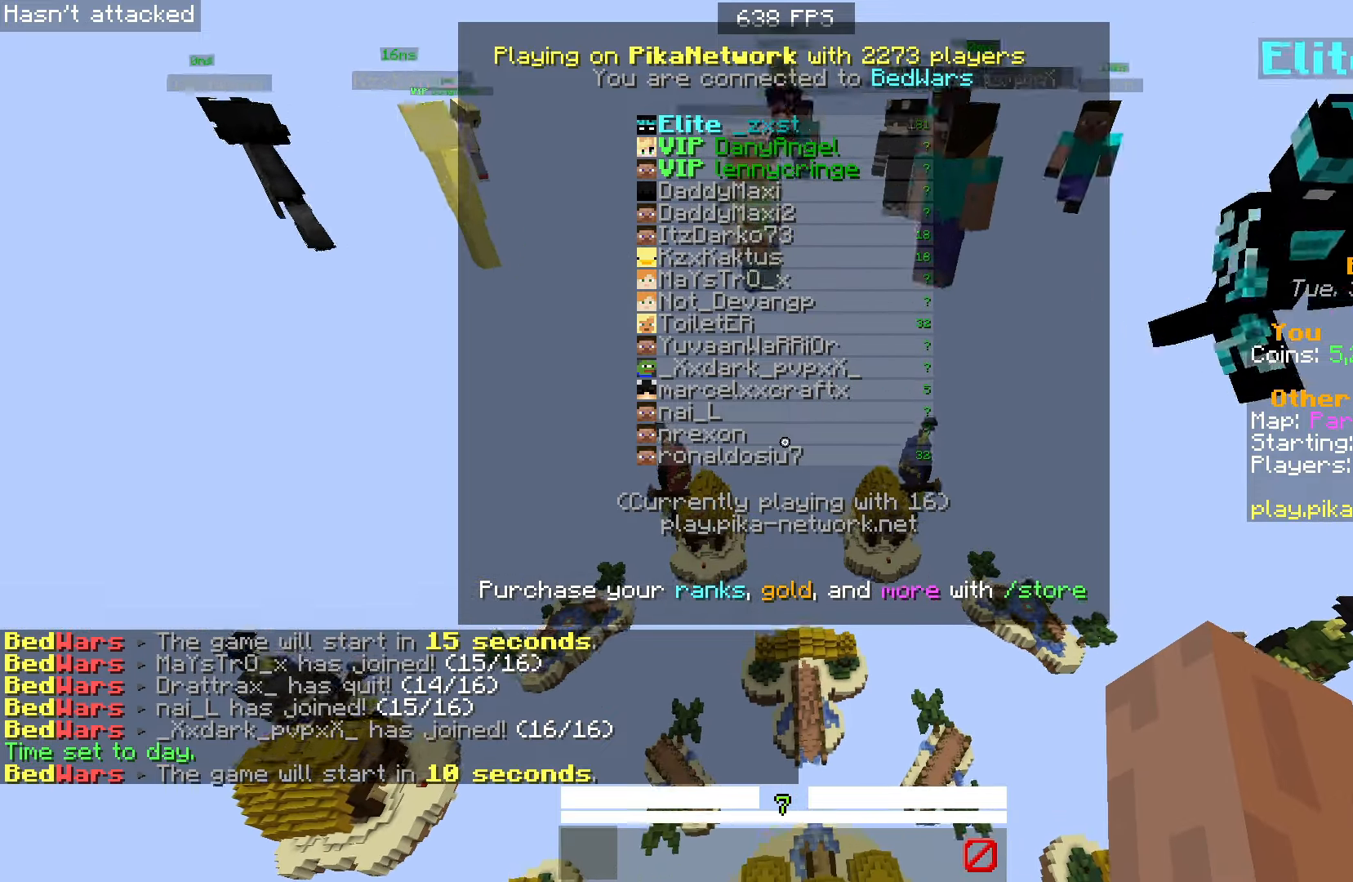
{"keys": ["space", "w"], "mouse": ["left"], "events": [[500, "mouse_left", "down"]]}
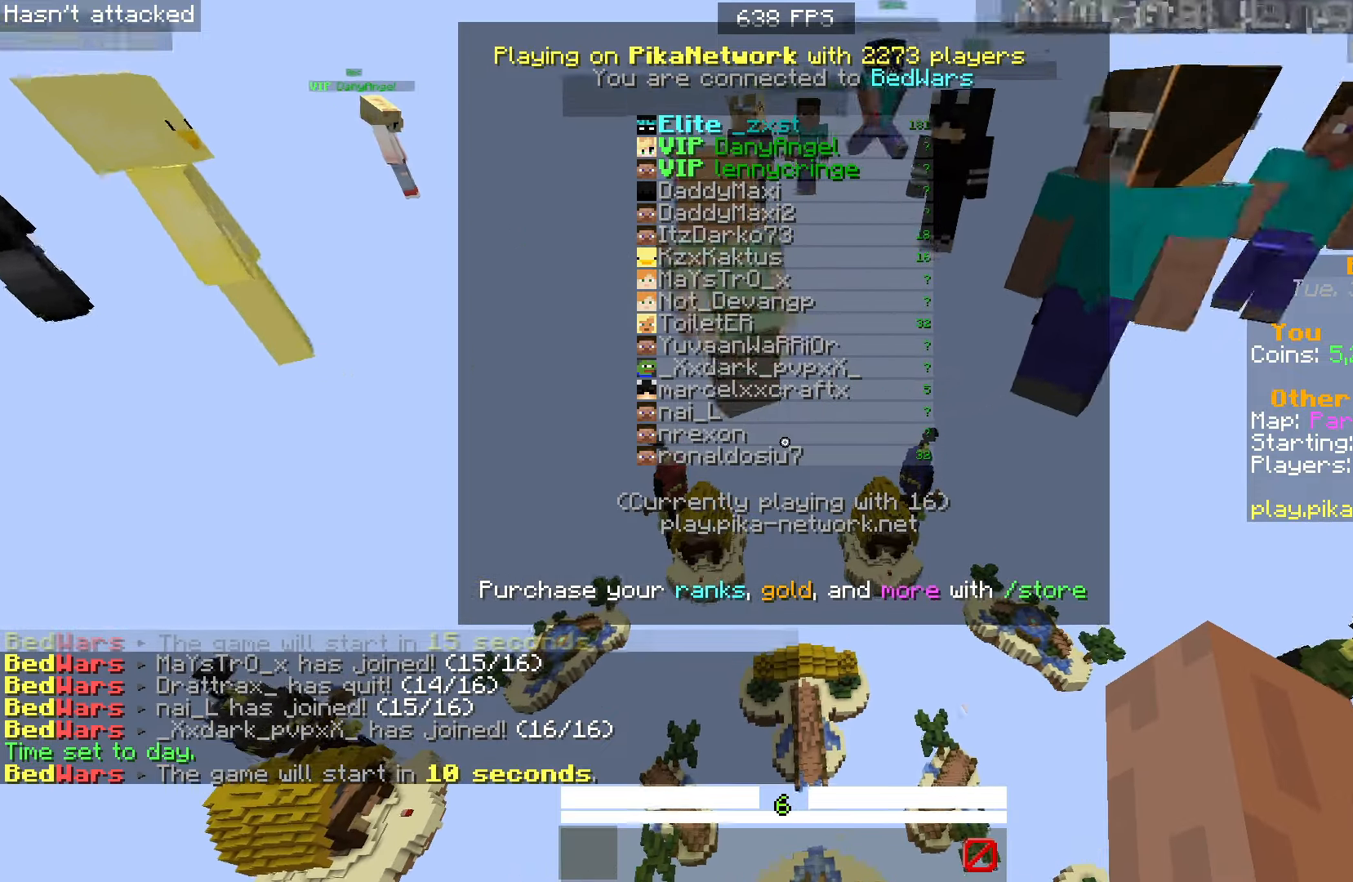
{"keys": ["s"], "mouse": ["left", "right"], "events": [[117, "mouse_left", "up"], [300, "w", "up"], [350, "space", "up"], [467, "mouse_left", "down"], [467, "s", "down"], [483, "mouse_right", "down"]]}
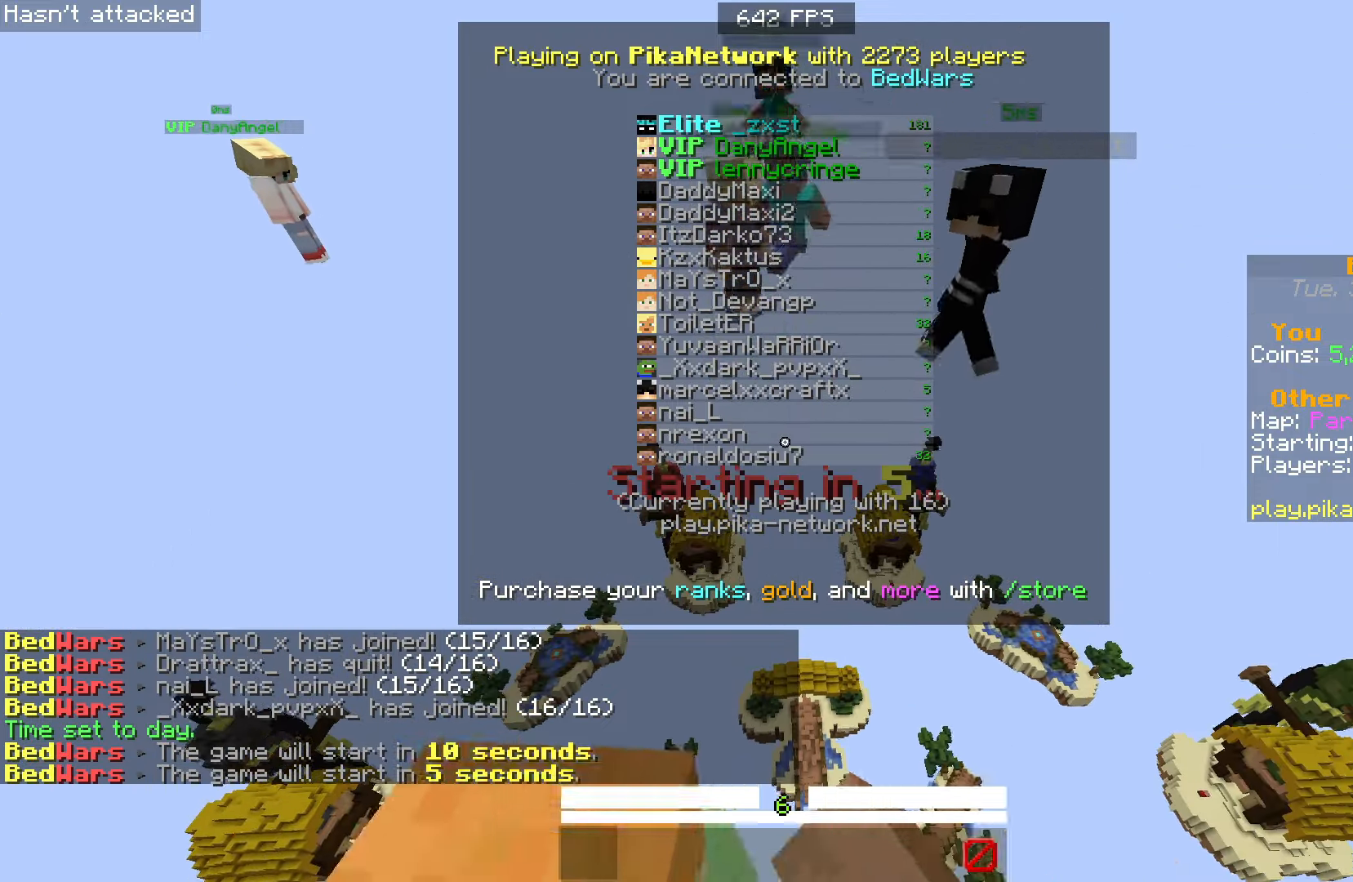
{"keys": ["s"], "mouse": [], "events": [[17, "mouse_right", "up"], [67, "mouse_left", "up"], [167, "mouse_left", "down"], [267, "mouse_left", "up"], [367, "mouse_left", "down"], [467, "mouse_left", "up"]]}
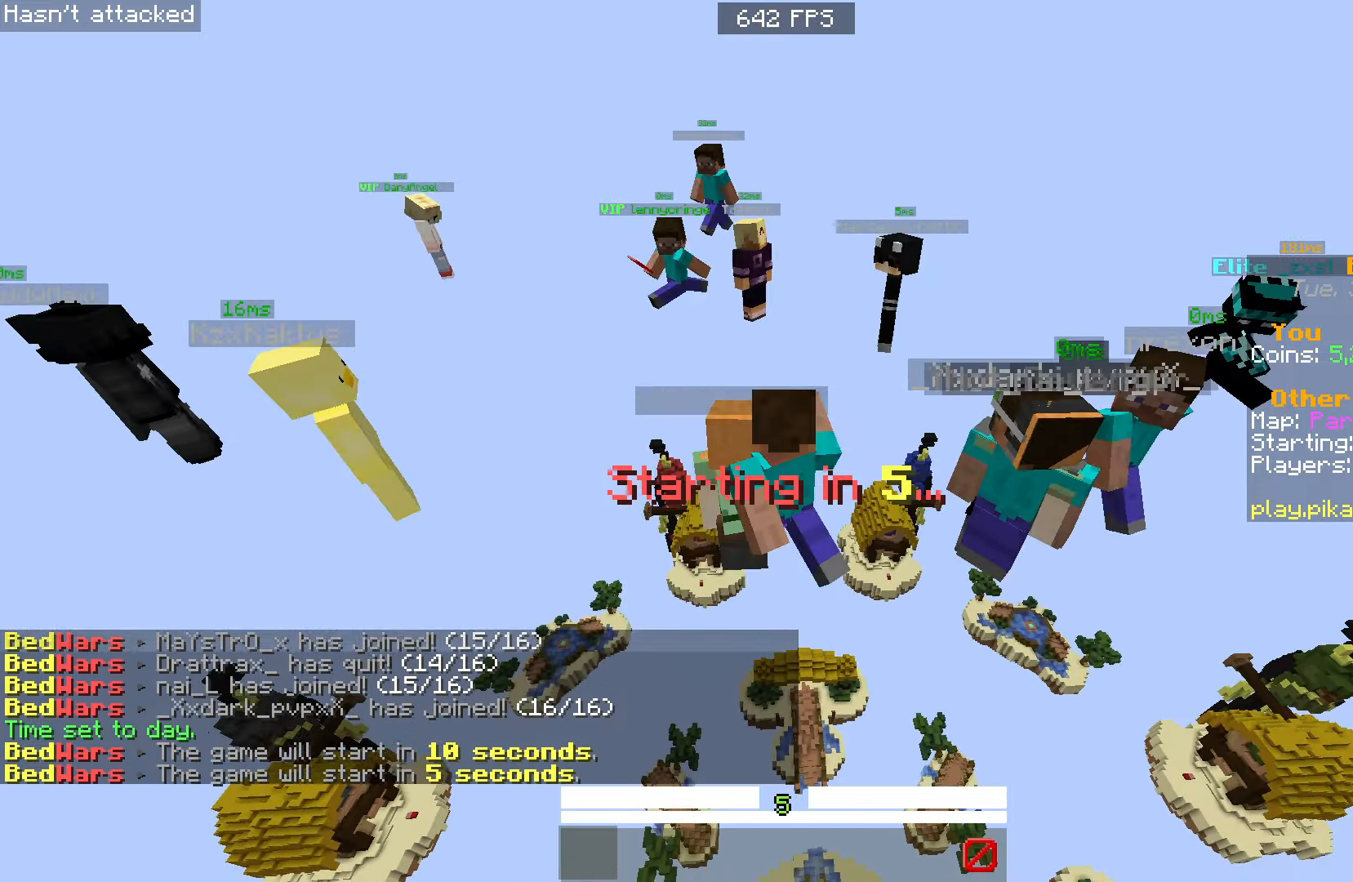
{"keys": ["s", "space"], "mouse": ["left"], "events": [[67, "mouse_left", "down"], [150, "mouse_left", "up"], [267, "mouse_left", "down"], [283, "space", "down"], [333, "mouse_left", "up"], [433, "mouse_left", "down"]]}
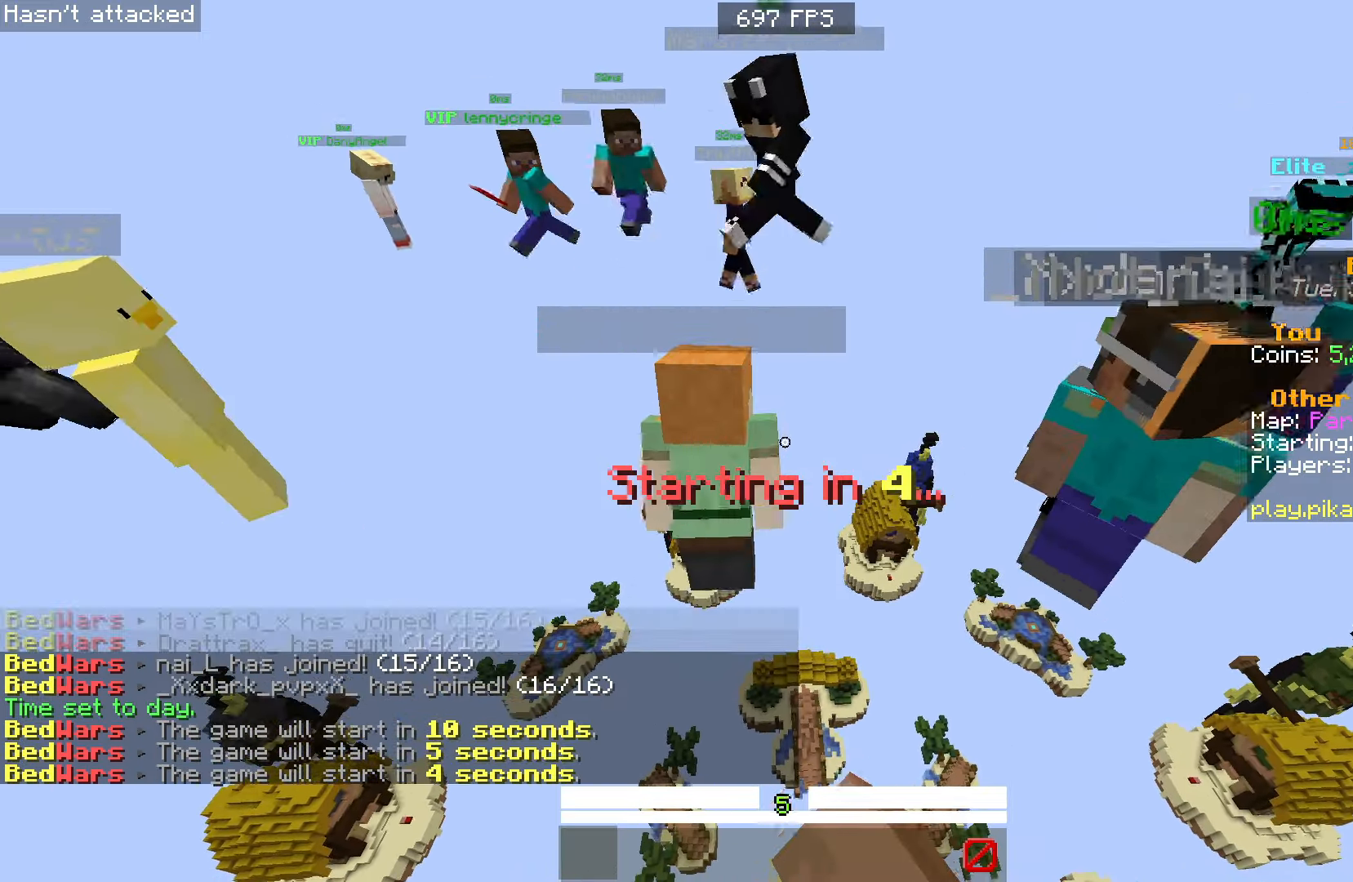
{"keys": ["w"], "mouse": [], "events": [[17, "mouse_left", "up"], [133, "mouse_left", "down"], [200, "mouse_left", "up"], [267, "space", "up"], [317, "mouse_left", "down"], [333, "s", "up"], [400, "w", "down"], [417, "mouse_left", "up"]]}
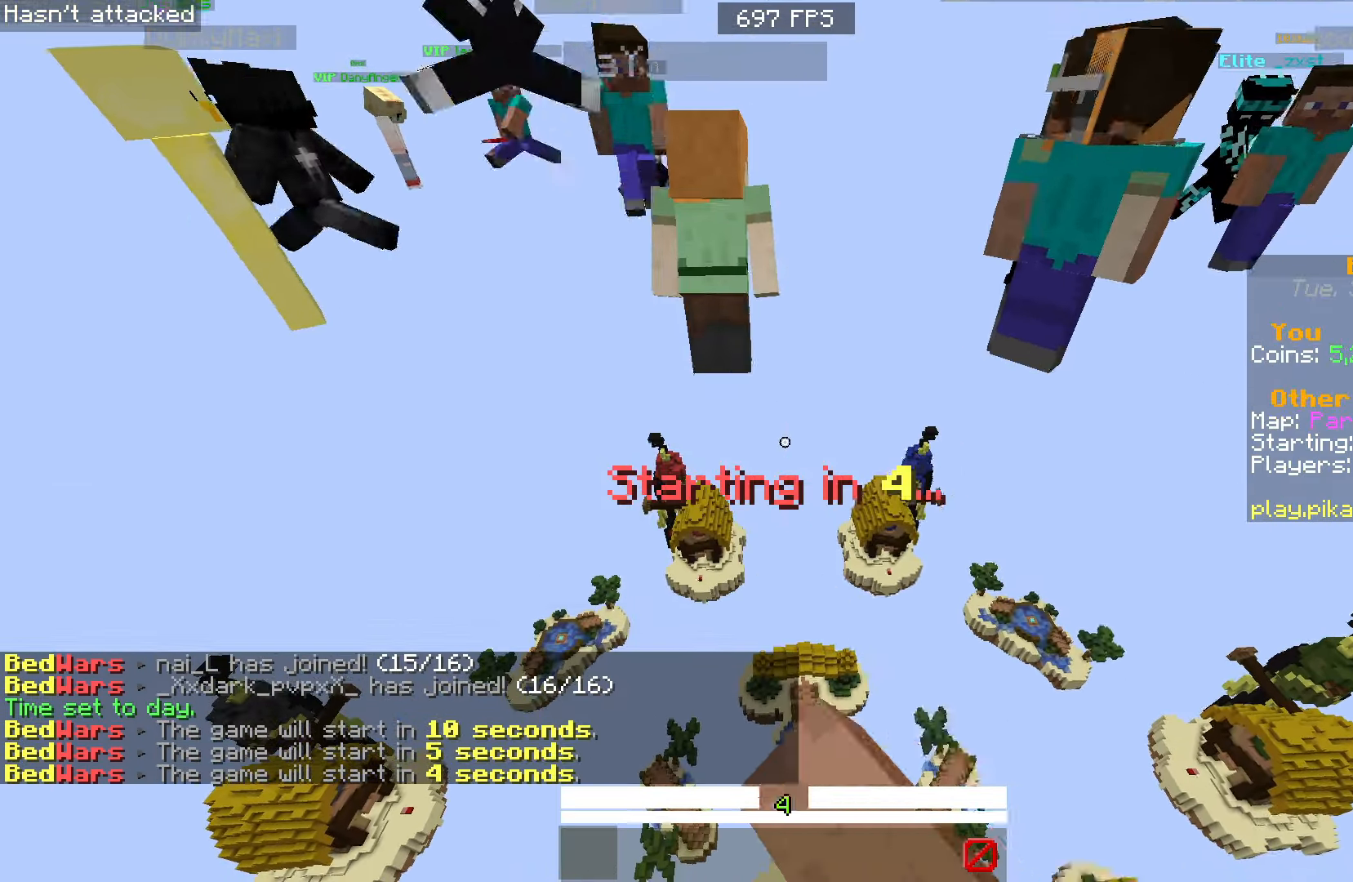
{"keys": ["space", "w"], "mouse": [], "events": [[50, "mouse_left", "down"], [117, "space", "down"], [133, "mouse_left", "up"], [200, "mouse_left", "down"], [300, "mouse_left", "up"], [417, "mouse_left", "down"], [500, "mouse_left", "up"]]}
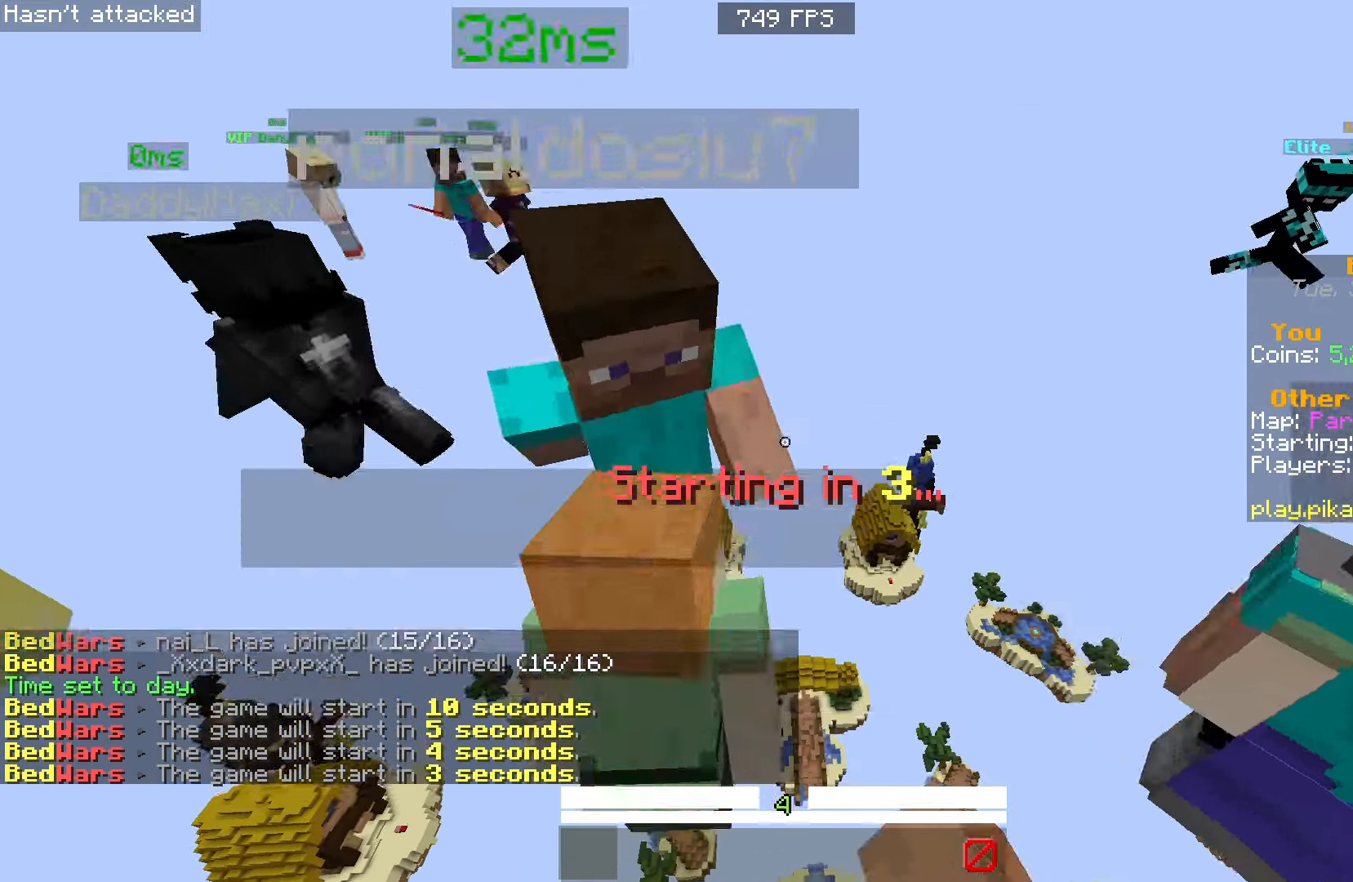
{"keys": ["space", "w"], "mouse": ["left"], "events": [[83, "mouse_left", "down"], [183, "mouse_left", "up"], [283, "mouse_left", "down"], [383, "mouse_left", "up"], [467, "mouse_left", "down"]]}
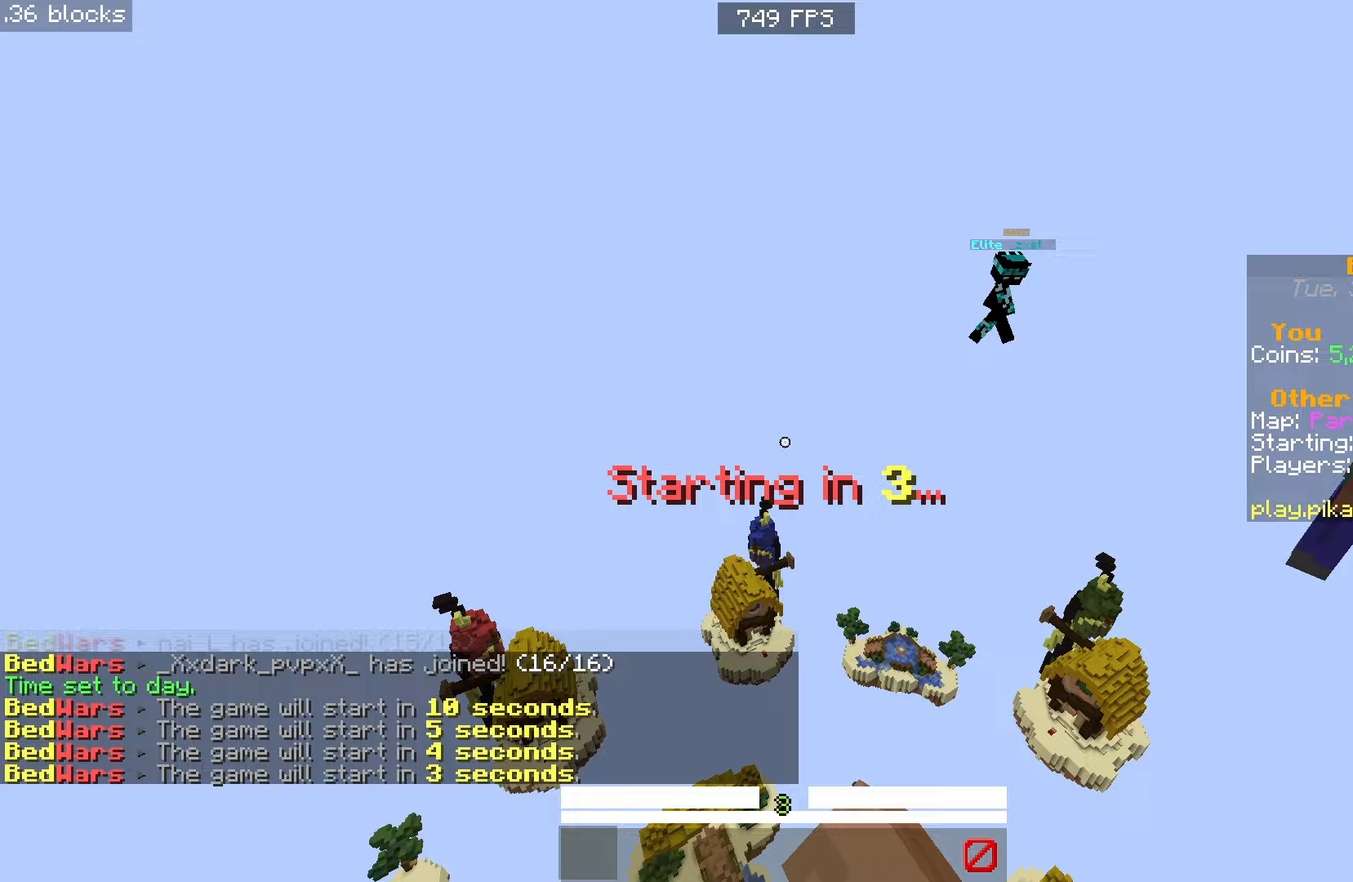
{"keys": ["s"], "mouse": [], "events": [[33, "mouse_left", "up"], [83, "w", "up"], [100, "space", "up"], [167, "mouse_left", "down"], [183, "s", "down"], [317, "mouse_left", "up"], [383, "mouse_left", "down"], [483, "mouse_left", "up"]]}
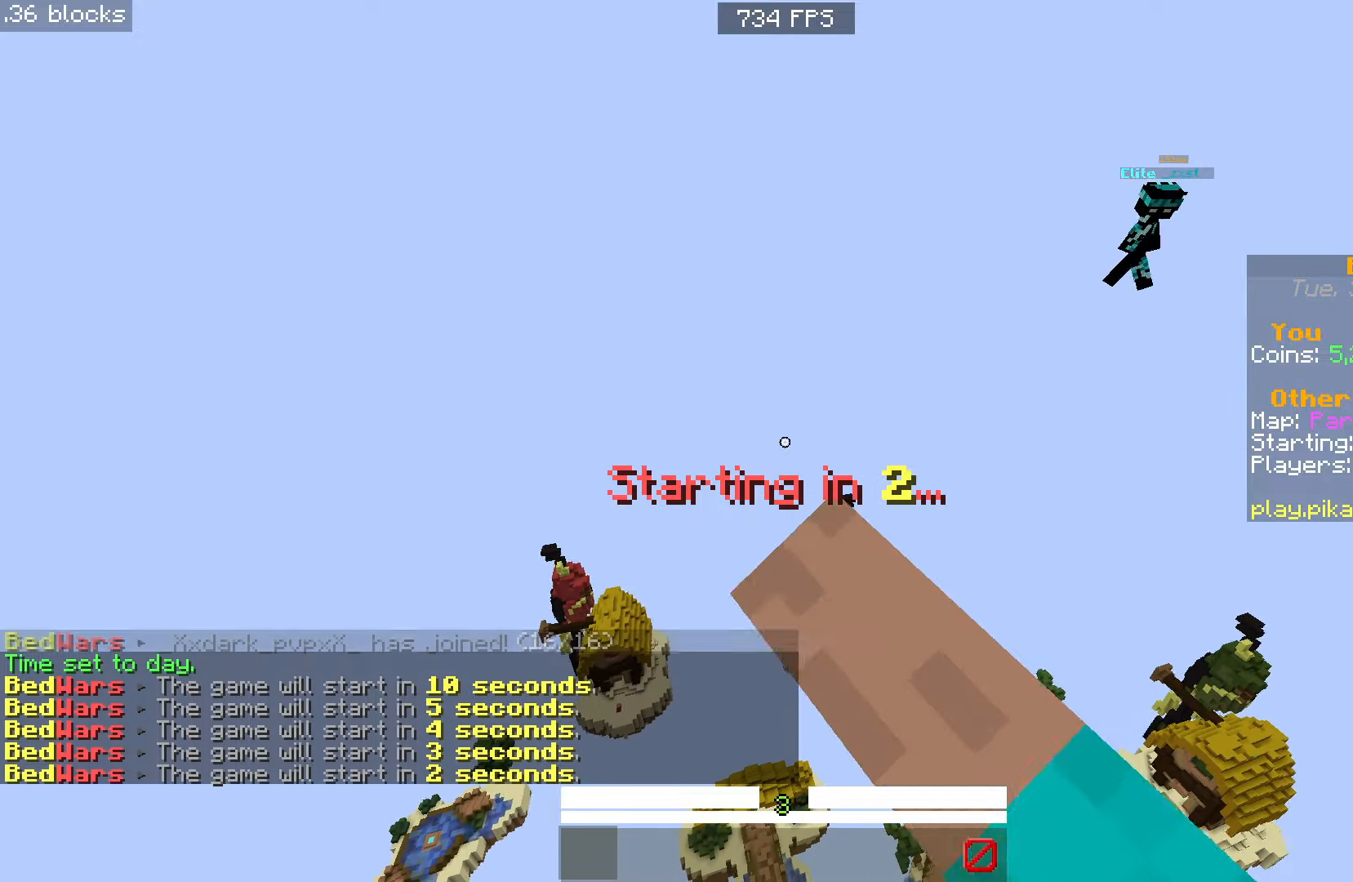
{"keys": ["s"], "mouse": [], "events": [[33, "mouse_left", "down"], [117, "space", "down"], [133, "mouse_left", "up"], [200, "mouse_left", "down"], [317, "mouse_left", "up"], [383, "mouse_left", "down"], [483, "mouse_left", "up"], [500, "space", "up"]]}
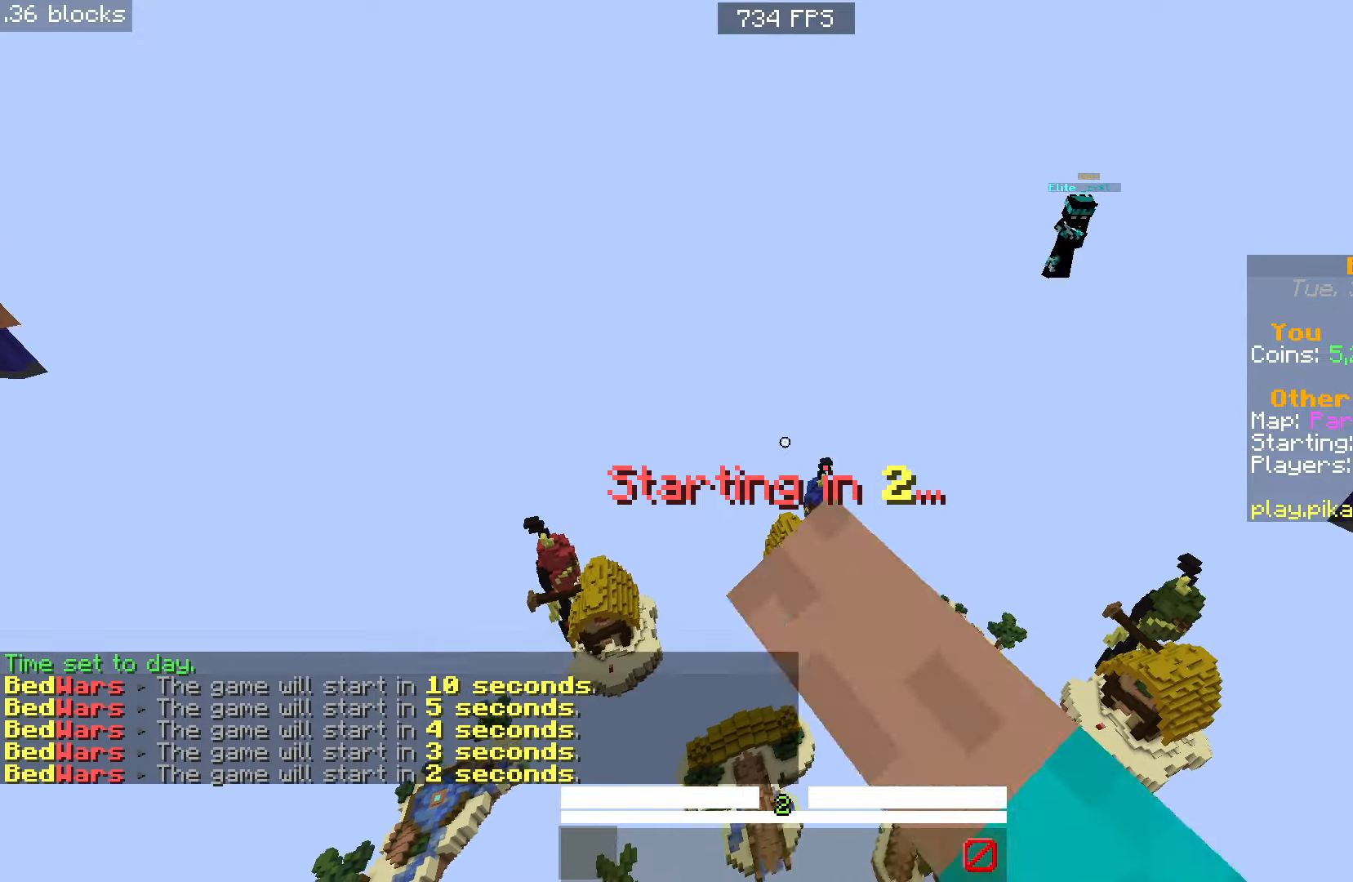
{"keys": ["s"], "mouse": ["left"], "events": [[50, "mouse_left", "down"], [167, "mouse_left", "up"], [233, "mouse_left", "down"], [367, "mouse_left", "up"], [433, "mouse_left", "down"]]}
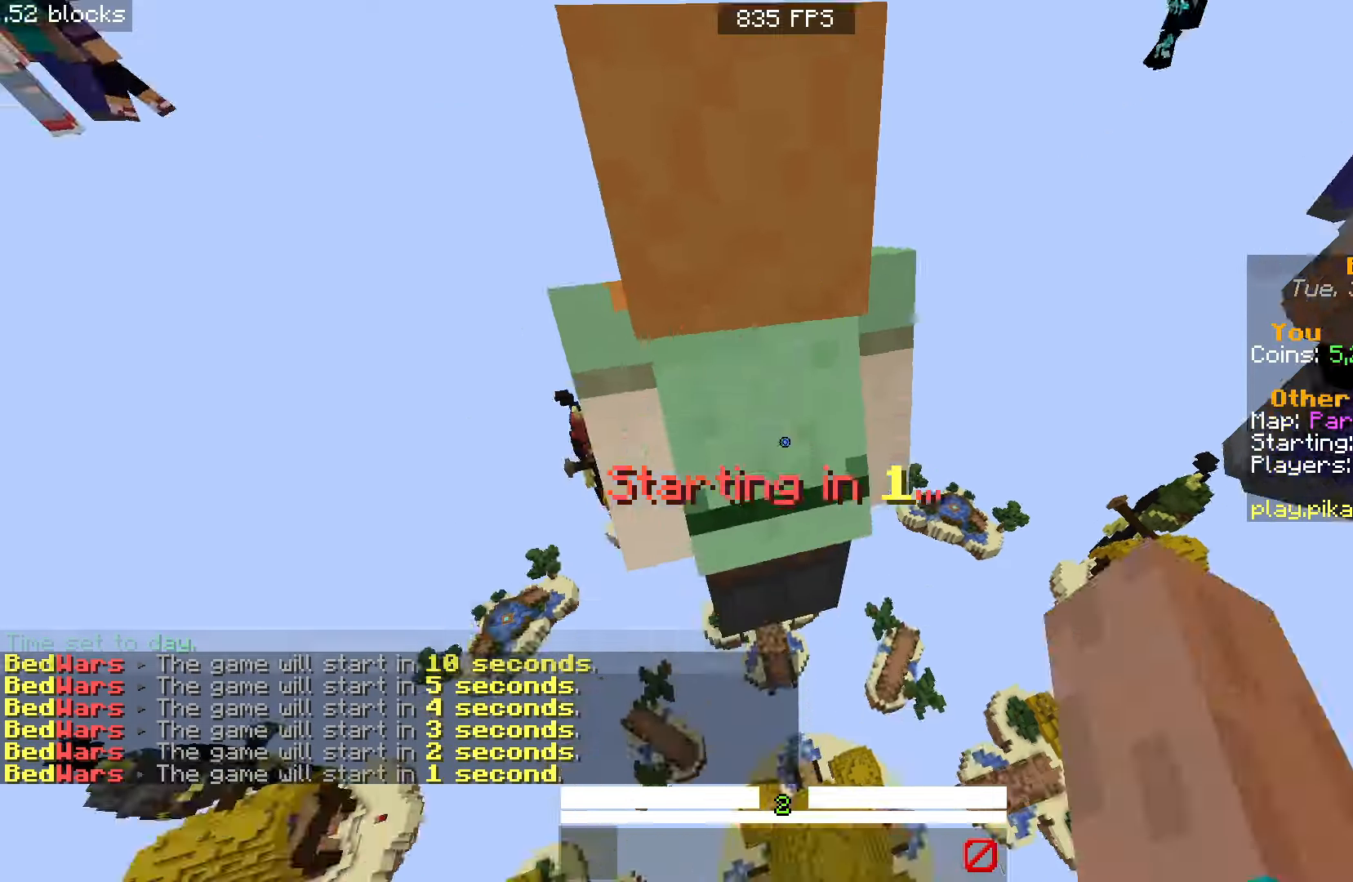
{"keys": ["s", "space"], "mouse": [], "events": [[83, "mouse_left", "up"], [150, "mouse_left", "down"], [333, "space", "down"], [450, "mouse_left", "up"]]}
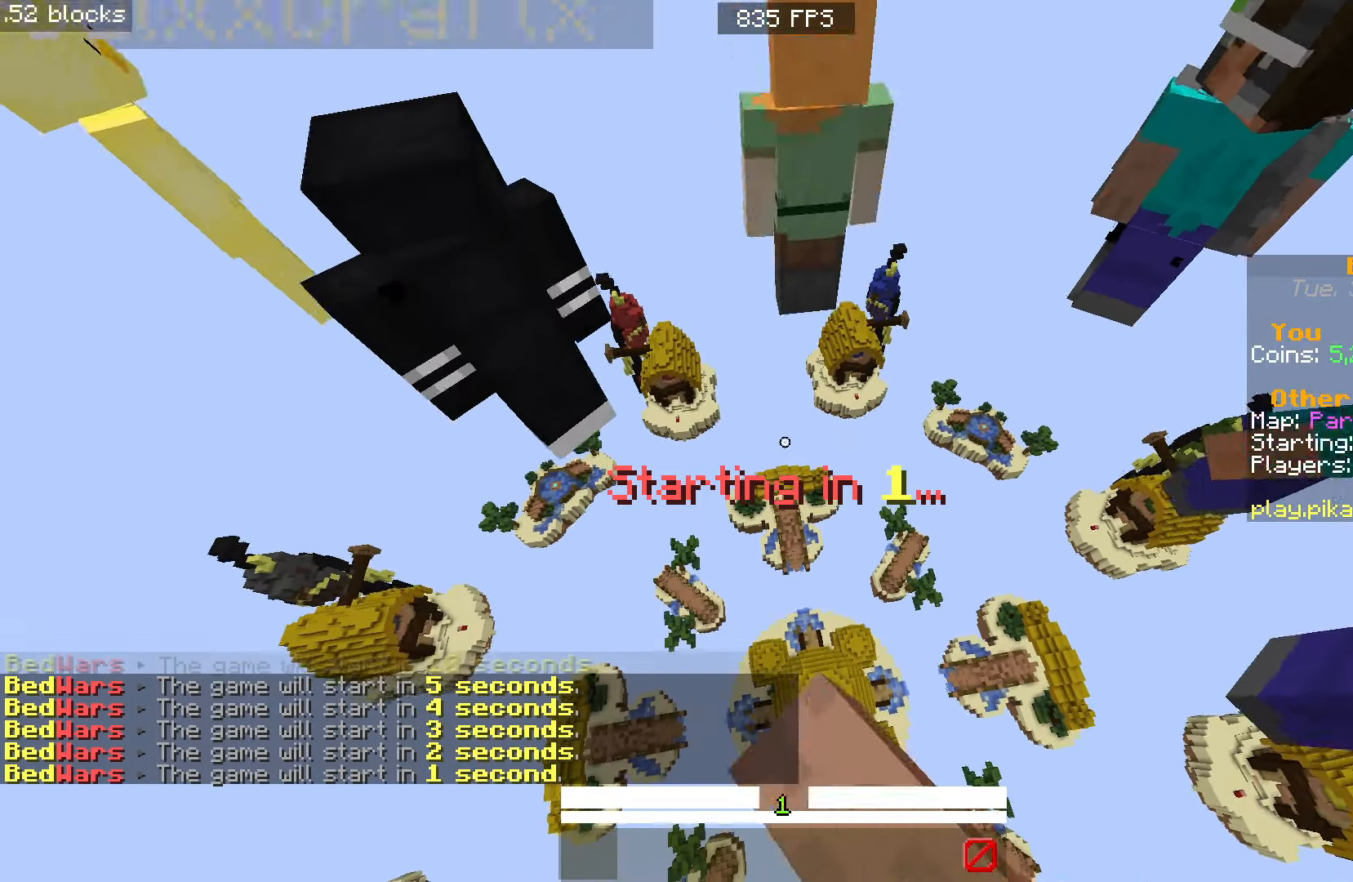
{"keys": ["s", "space"], "mouse": ["left"], "events": [[33, "mouse_left", "down"]]}
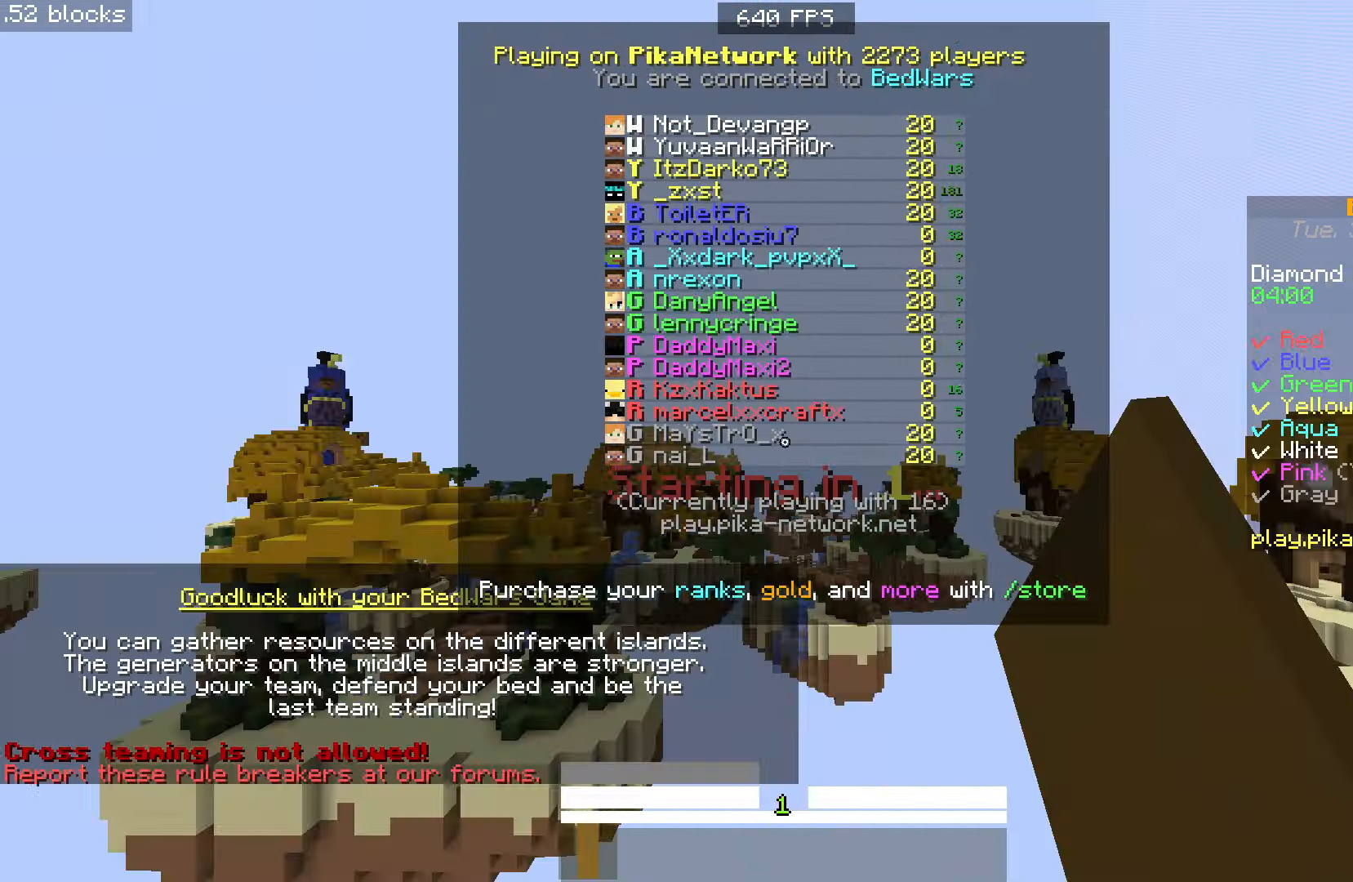
{"keys": ["s"], "mouse": [], "events": [[133, "space", "up"], [283, "mouse_left", "up"]]}
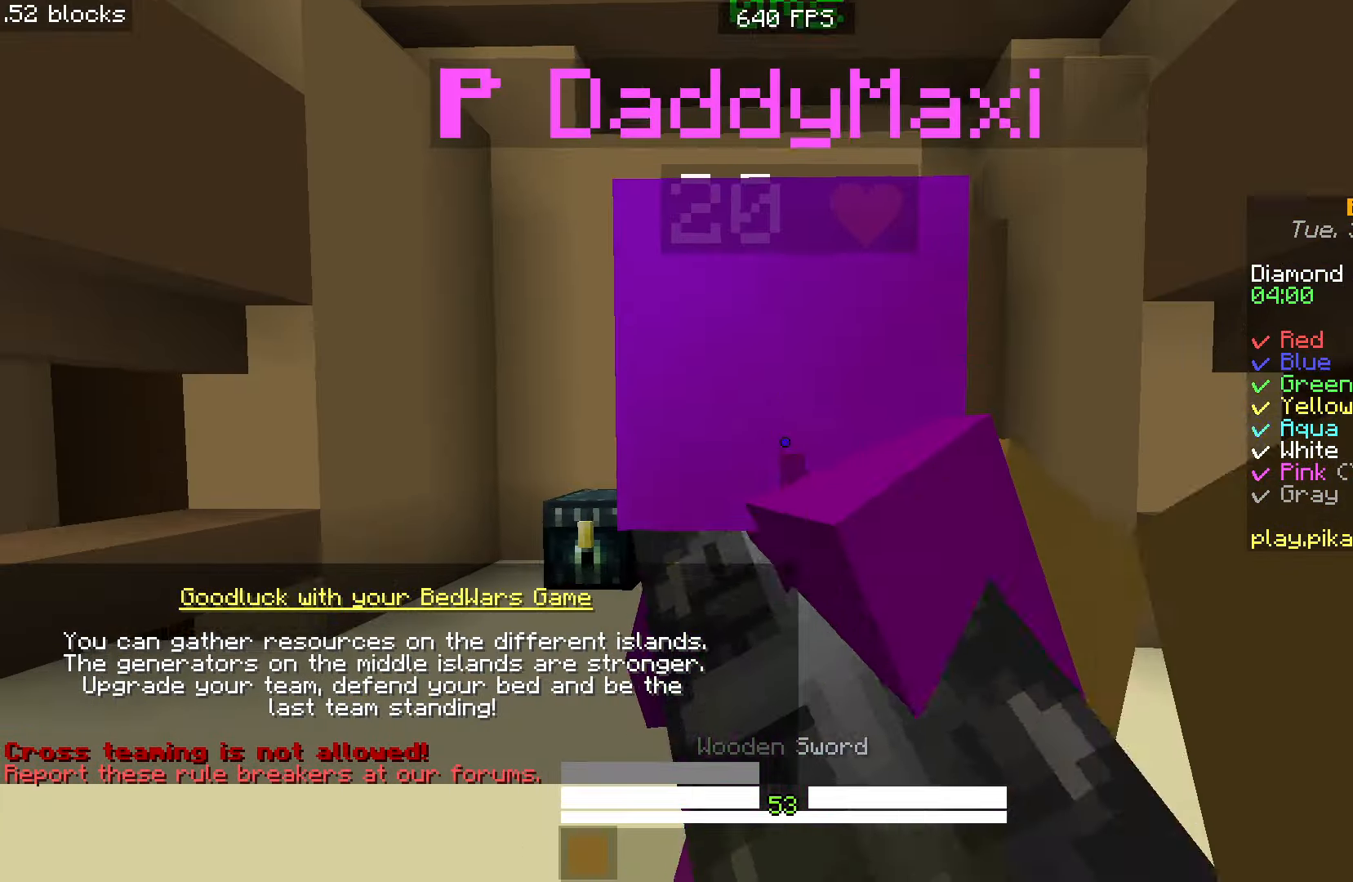
{"keys": ["s"], "mouse": [], "events": []}
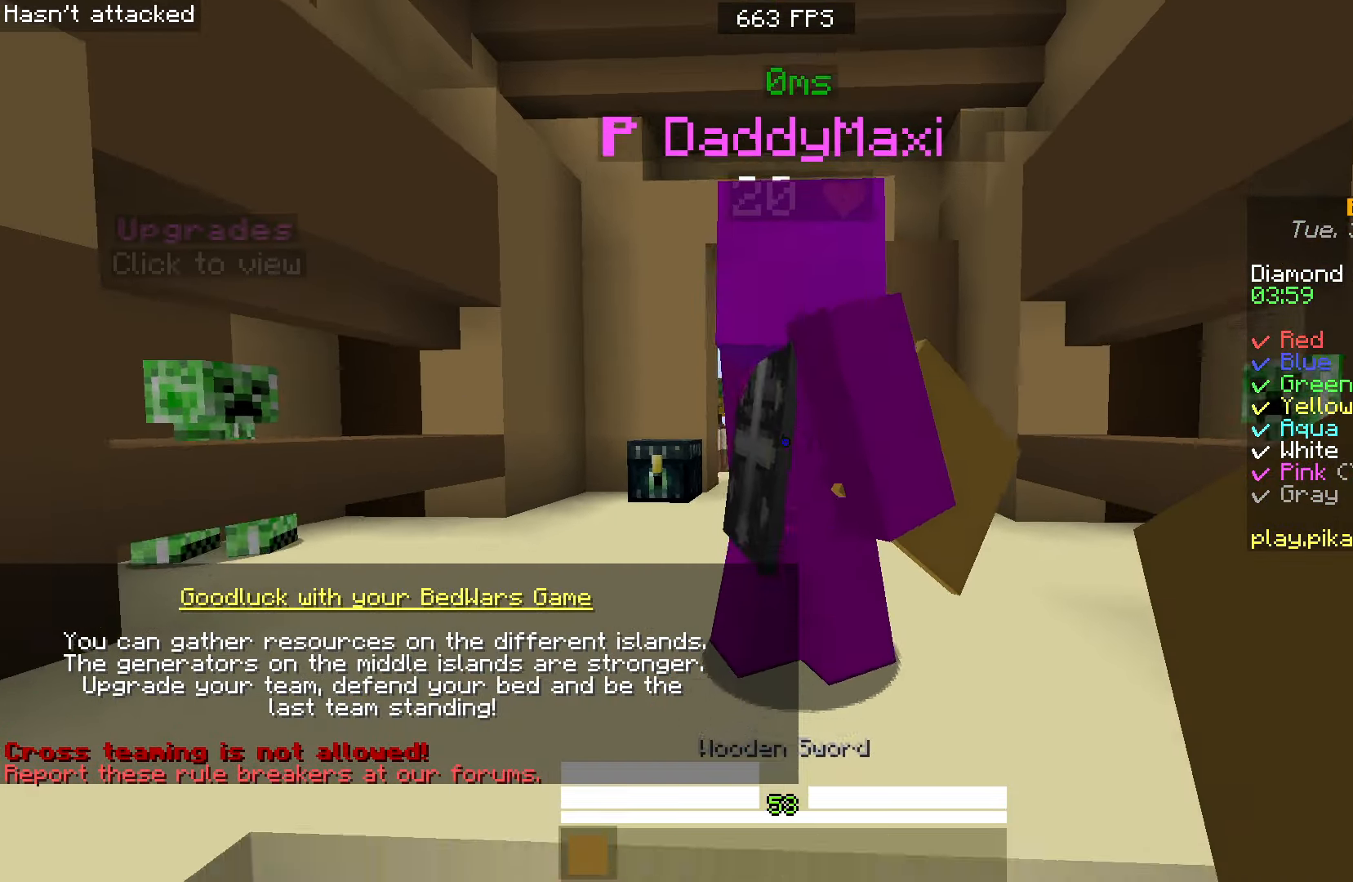
{"keys": [], "mouse": [], "events": [[83, "d", "down"], [183, "s", "up"], [350, "d", "up"]]}